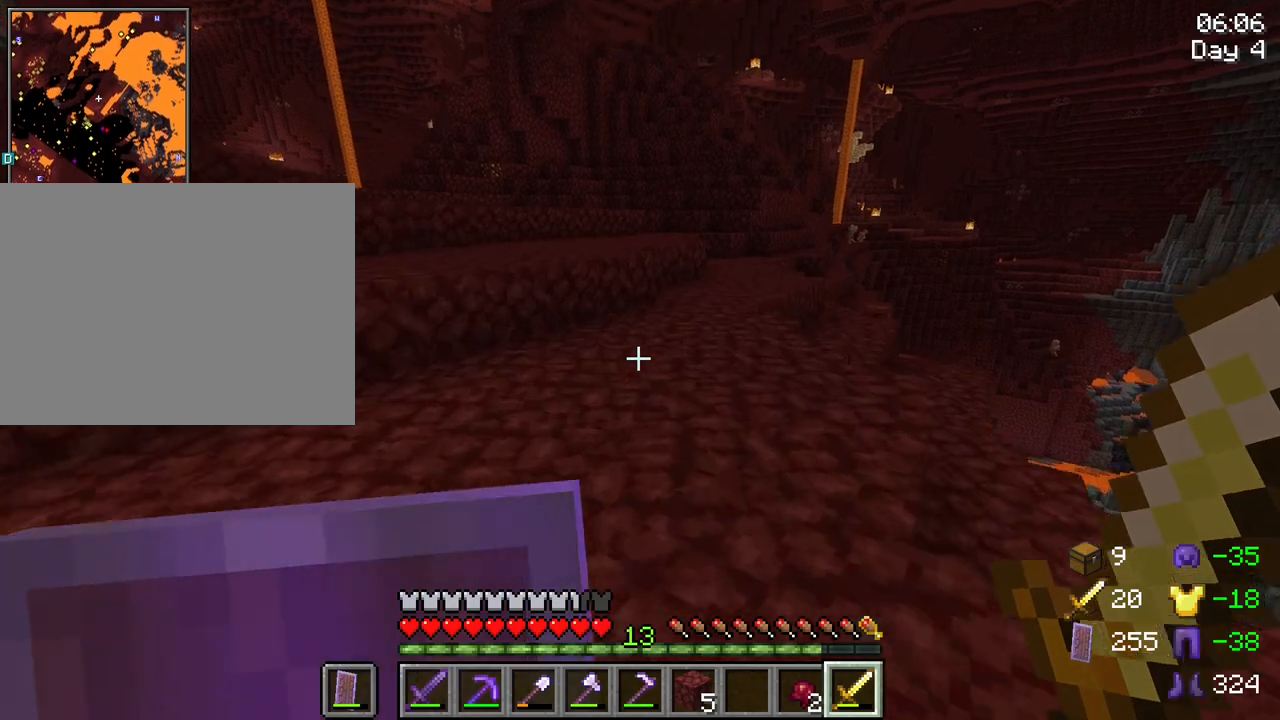
Gameplay with keyboard and mouse; each line is a JSON object with the keys and mouse buttons held at the frame after it. "events" lists presses ("down") and releases ("up") of "1", "2", "3", "4", "5", "a", "alt", "c", "caps_lock", "ctrl", "d", "e", "f", "g", "q", "r", "s", "shift", "space", "t", "tab", "v", "w", "x", "z", "mouse_left", "mouse_wheel" and "mouse_right" between this image and that frame as [ms after this image, input, new state], when the widget could be followed in between. "mouse_left", "mouse_wheel", "mouse_right" = the "left", "wheel", "right" buttons of the "mouse" list. No other keys are recorded. Fast repeated clicks can show as one long hold. "wheel" means that the mouse wheel is clicked or scrolled. "mouse_move" is the direction in which the mouse moves at that frame (one of eight, or "still"), when it could be read.
{"keys": ["w"], "mouse": [], "mouse_move": "still", "events": [[200, "space", "up"]]}
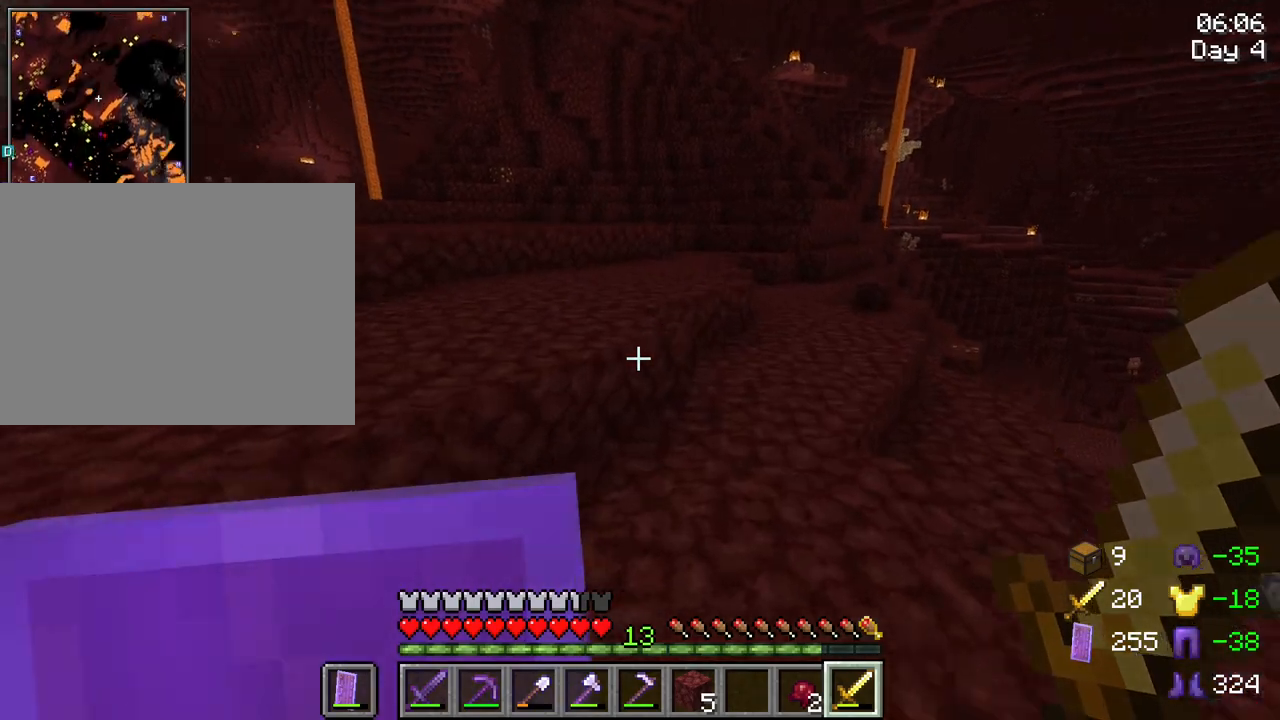
{"keys": ["w"], "mouse": [], "mouse_move": "still", "events": [[117, "space", "down"], [300, "space", "up"]]}
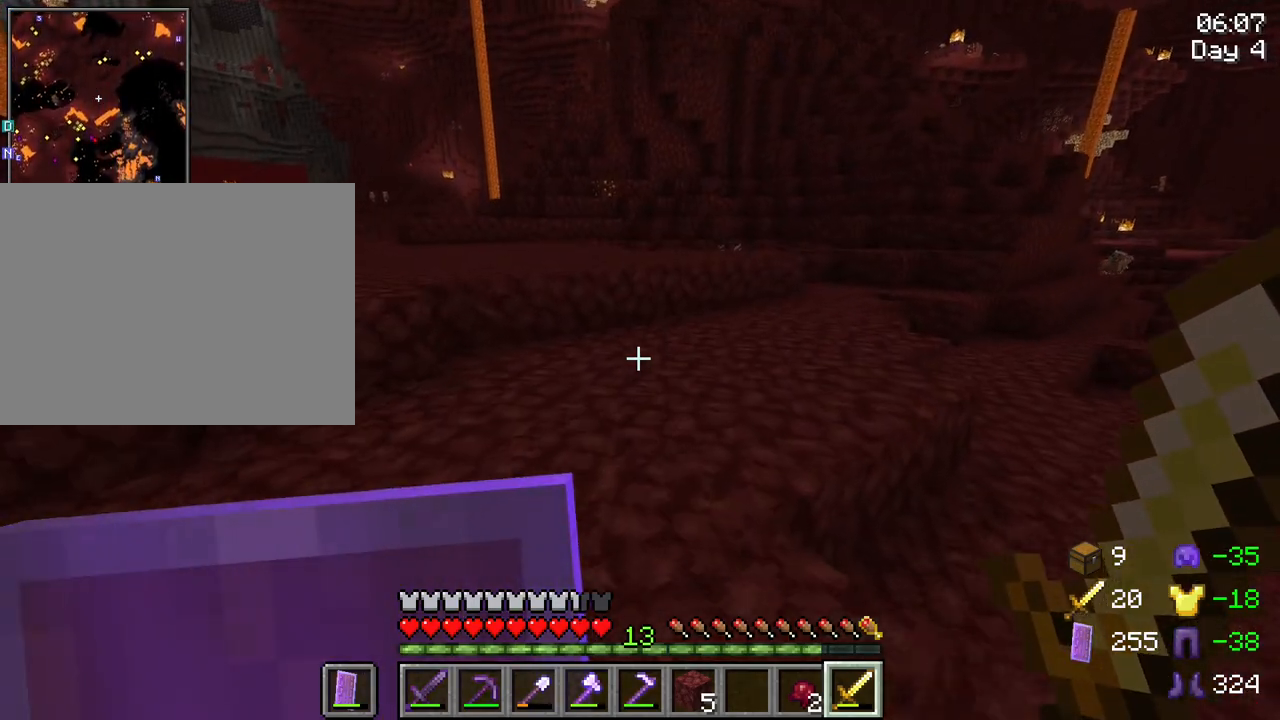
{"keys": ["w"], "mouse": [], "mouse_move": "still", "events": []}
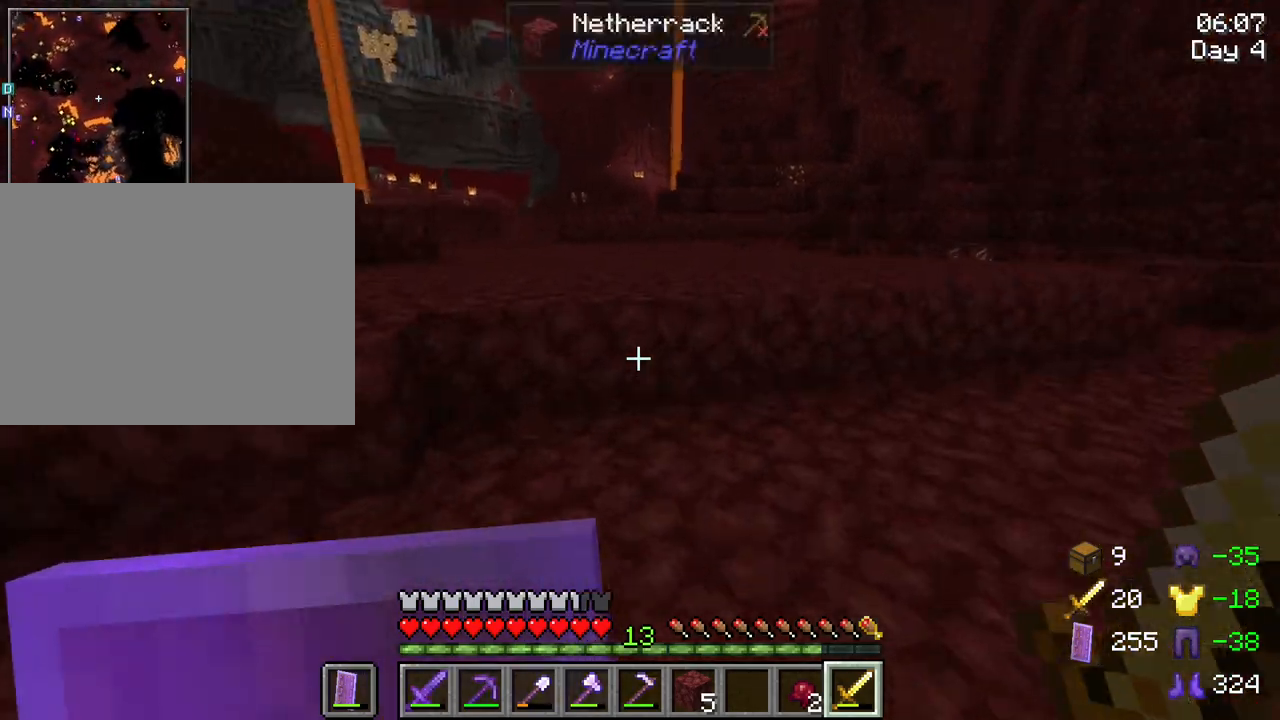
{"keys": ["w"], "mouse": [], "mouse_move": "still", "events": [[284, "space", "down"], [484, "space", "up"]]}
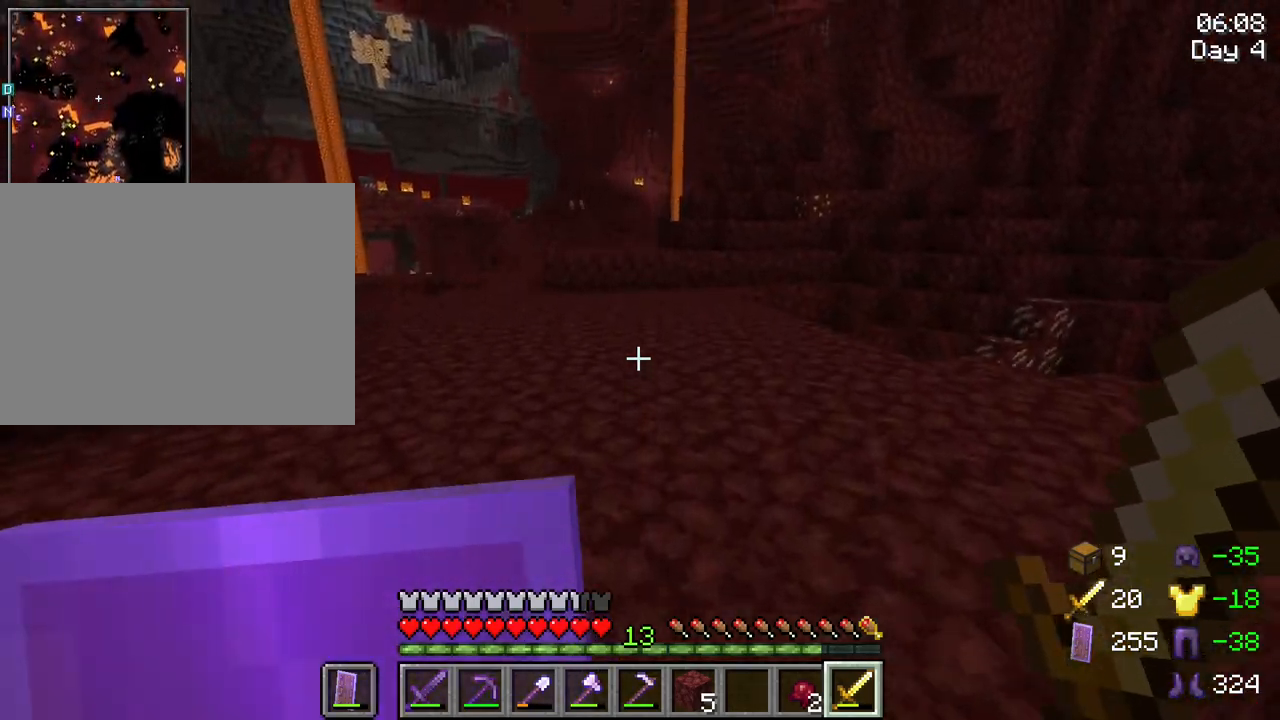
{"keys": ["w"], "mouse": [], "mouse_move": "still", "events": [[250, "space", "down"], [484, "space", "up"]]}
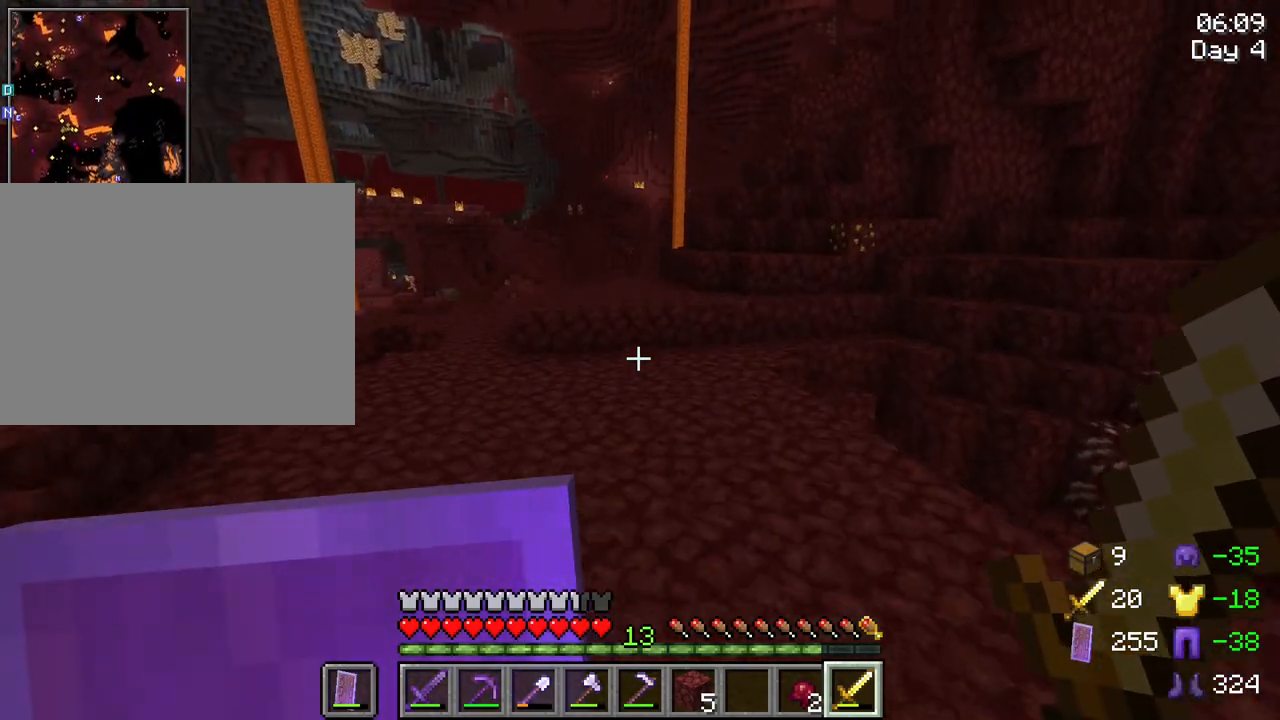
{"keys": ["space", "w"], "mouse": [], "mouse_move": "still", "events": [[317, "space", "down"]]}
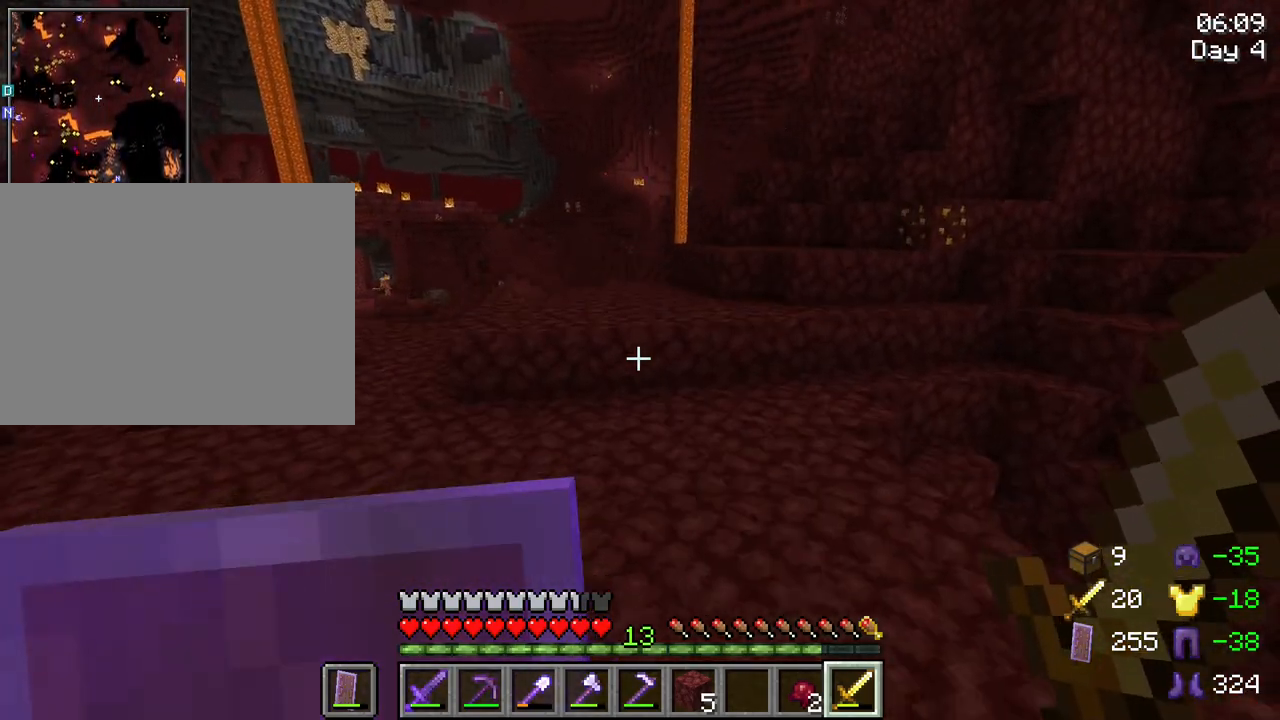
{"keys": ["w"], "mouse": [], "mouse_move": "still", "events": [[50, "space", "up"]]}
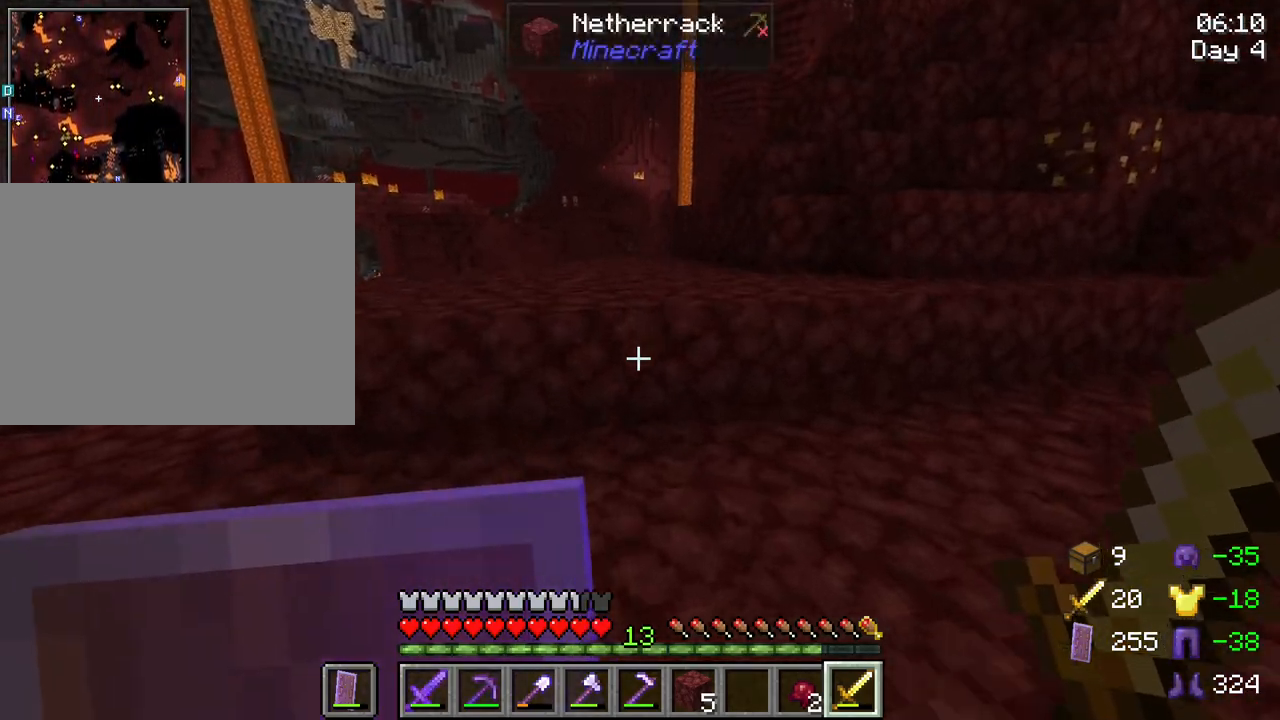
{"keys": ["w"], "mouse": [], "mouse_move": "still", "events": [[67, "space", "down"], [217, "space", "up"]]}
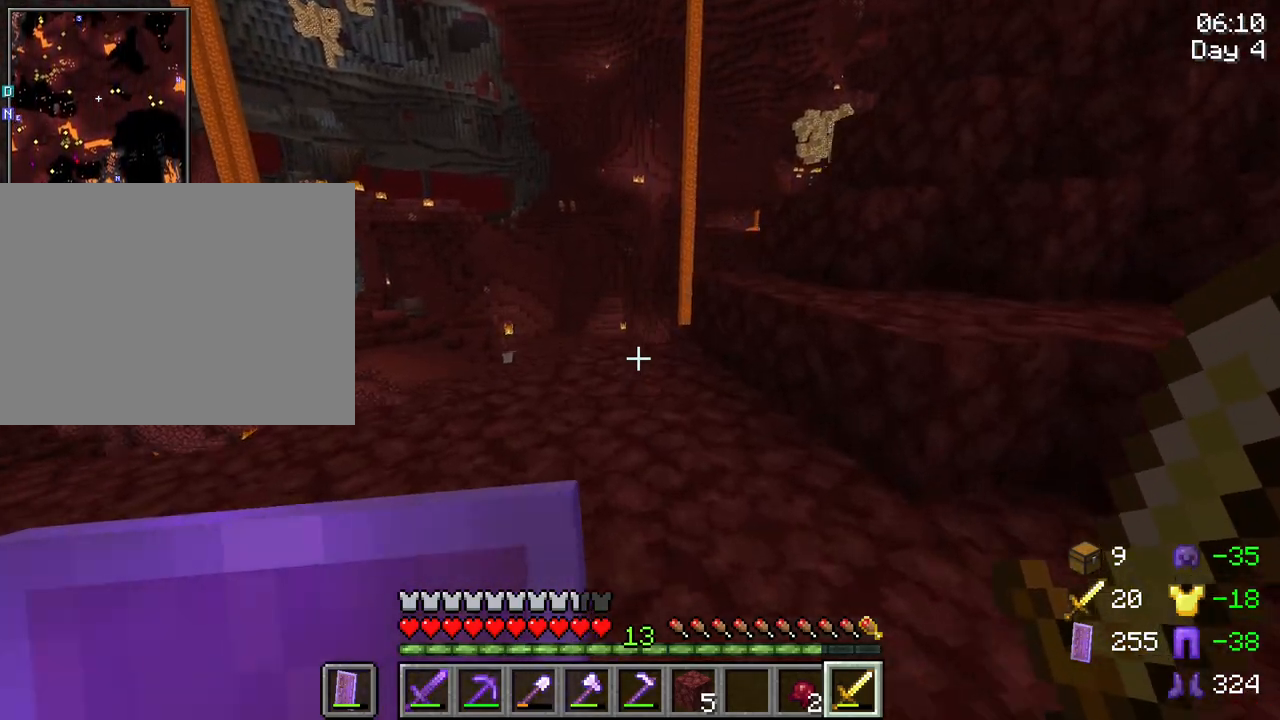
{"keys": ["w"], "mouse": [], "mouse_move": "still", "events": [[34, "space", "down"], [217, "space", "up"]]}
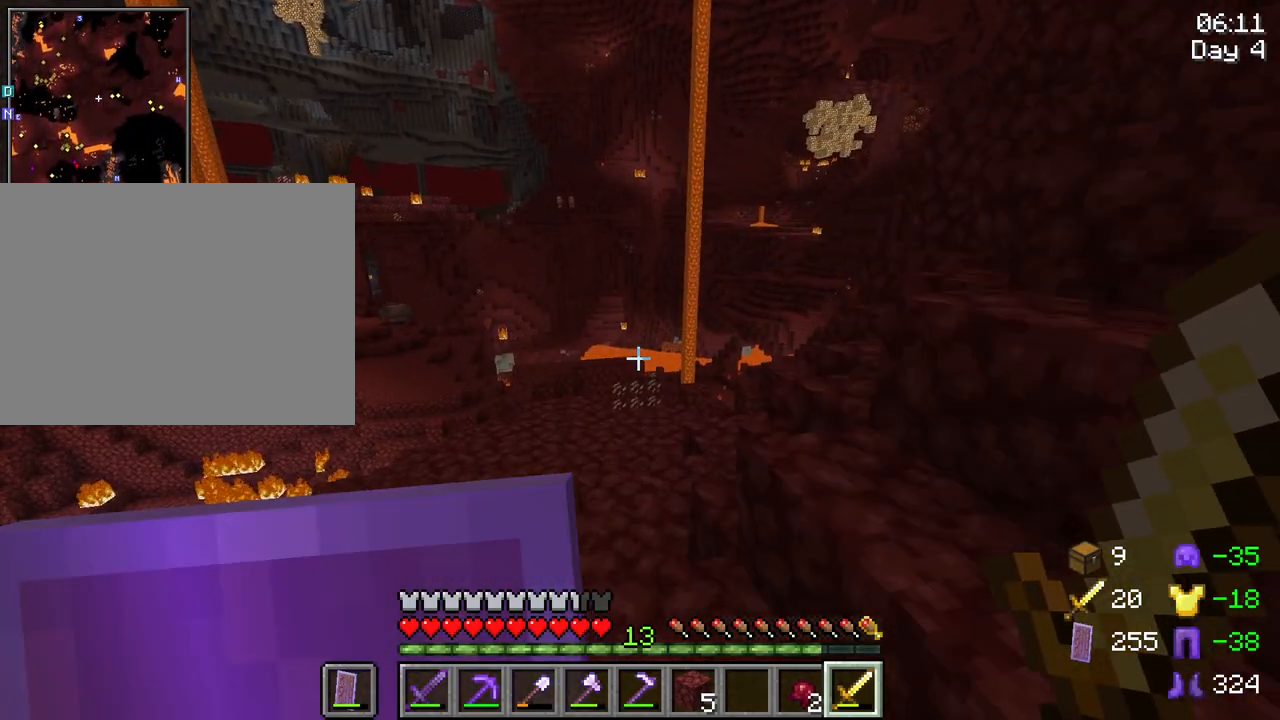
{"keys": ["w"], "mouse": [], "mouse_move": "still", "events": [[234, "space", "down"], [434, "space", "up"]]}
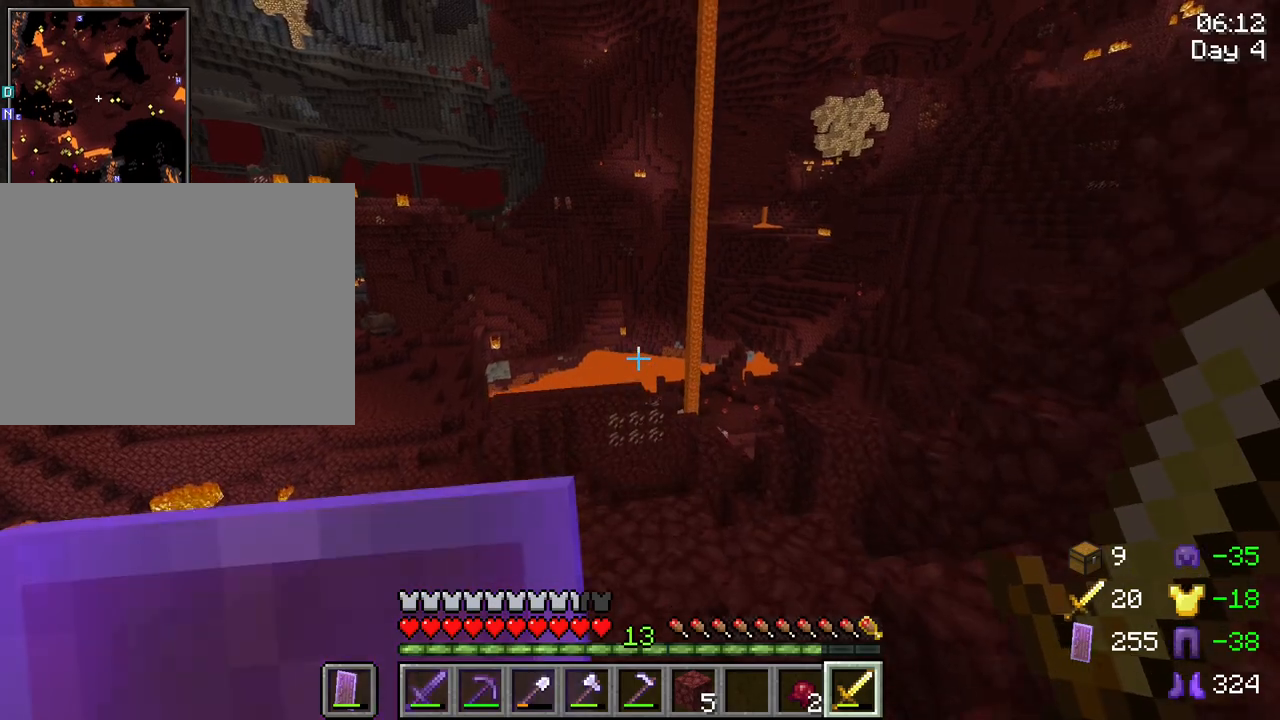
{"keys": ["d", "space", "w"], "mouse": [], "mouse_move": "still", "events": [[350, "d", "down"], [450, "space", "down"]]}
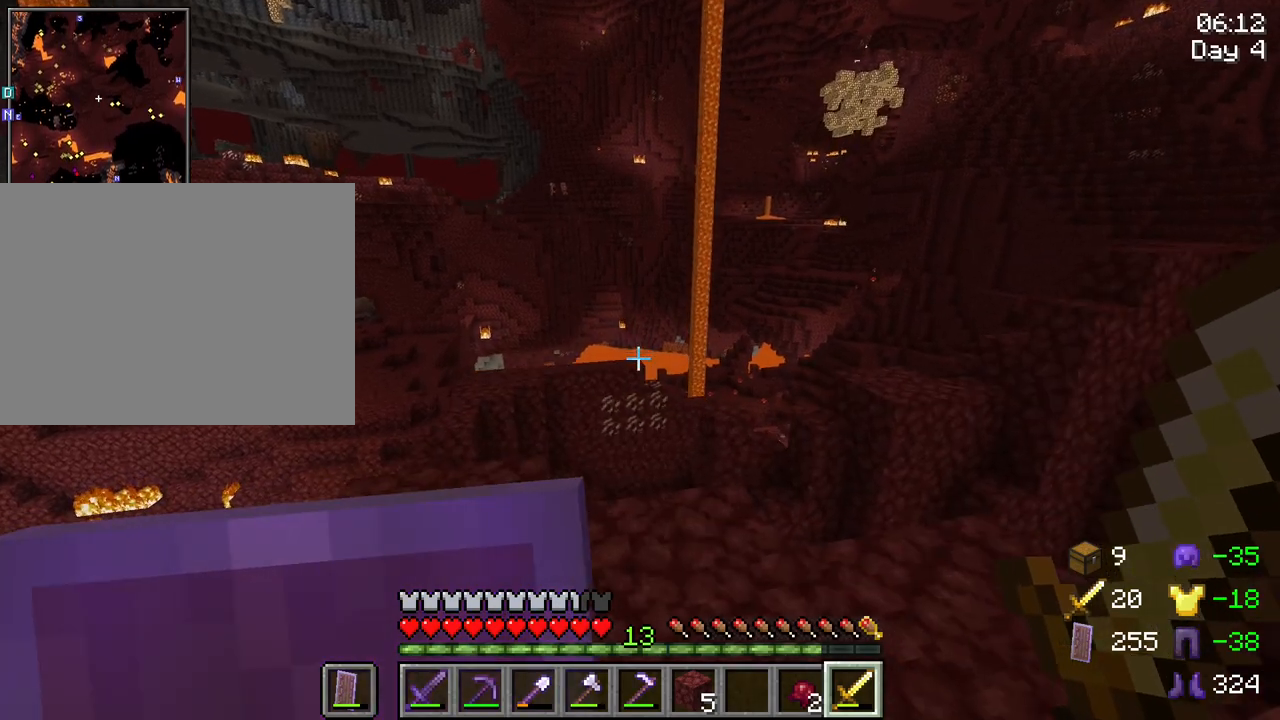
{"keys": [], "mouse": [], "mouse_move": "down-left", "events": [[267, "space", "up"], [450, "d", "up"], [500, "w", "up"]]}
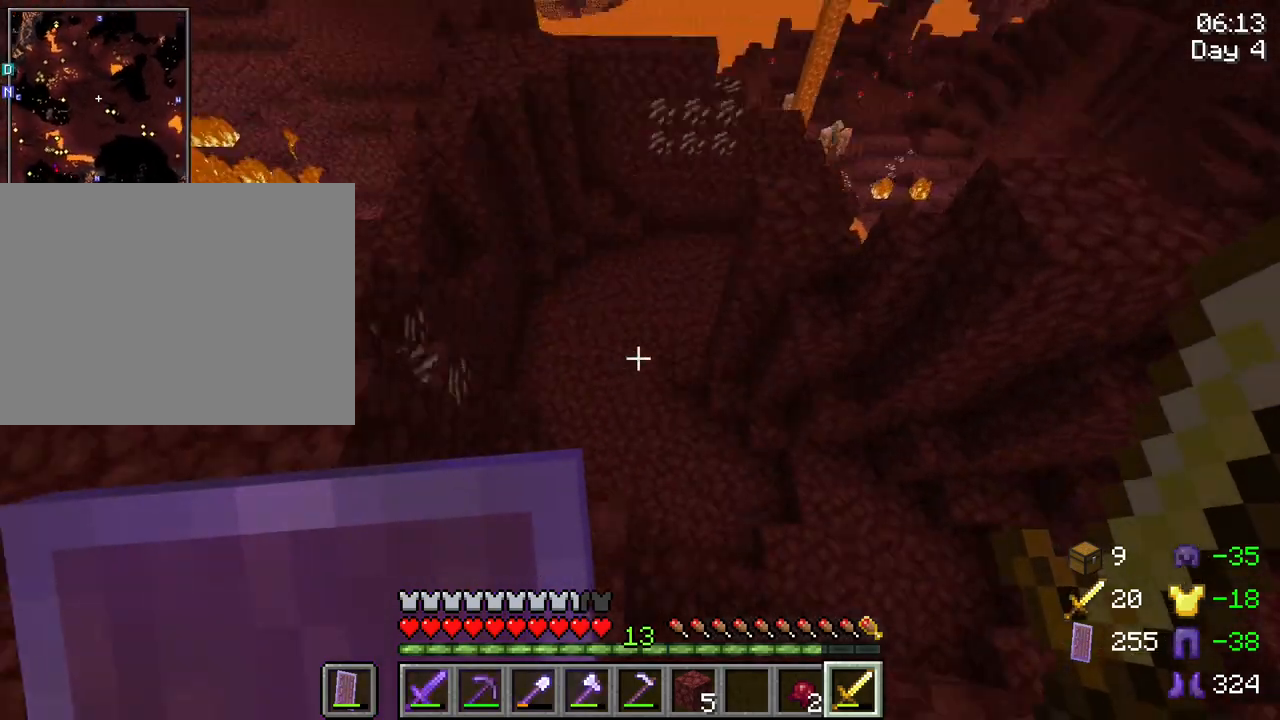
{"keys": [], "mouse": [], "mouse_move": "still", "events": [[234, "a", "down"], [467, "a", "up"]]}
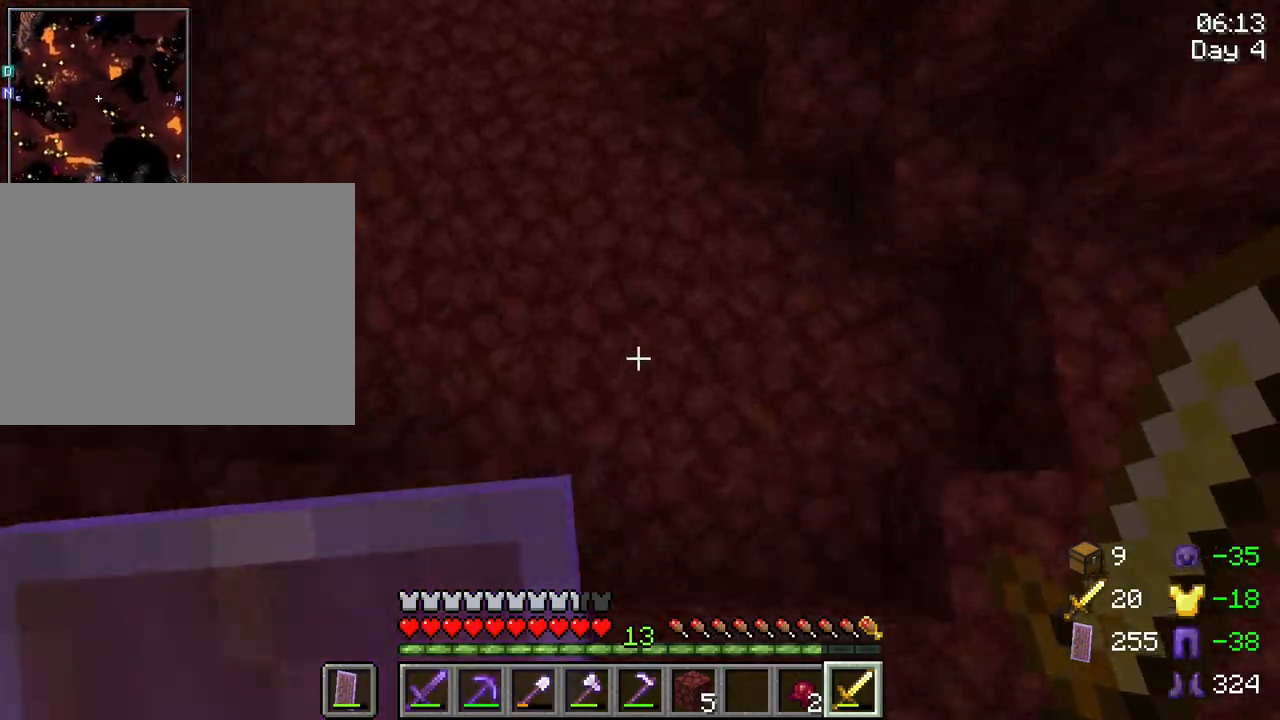
{"keys": ["w"], "mouse": [], "mouse_move": "still", "events": [[167, "w", "down"]]}
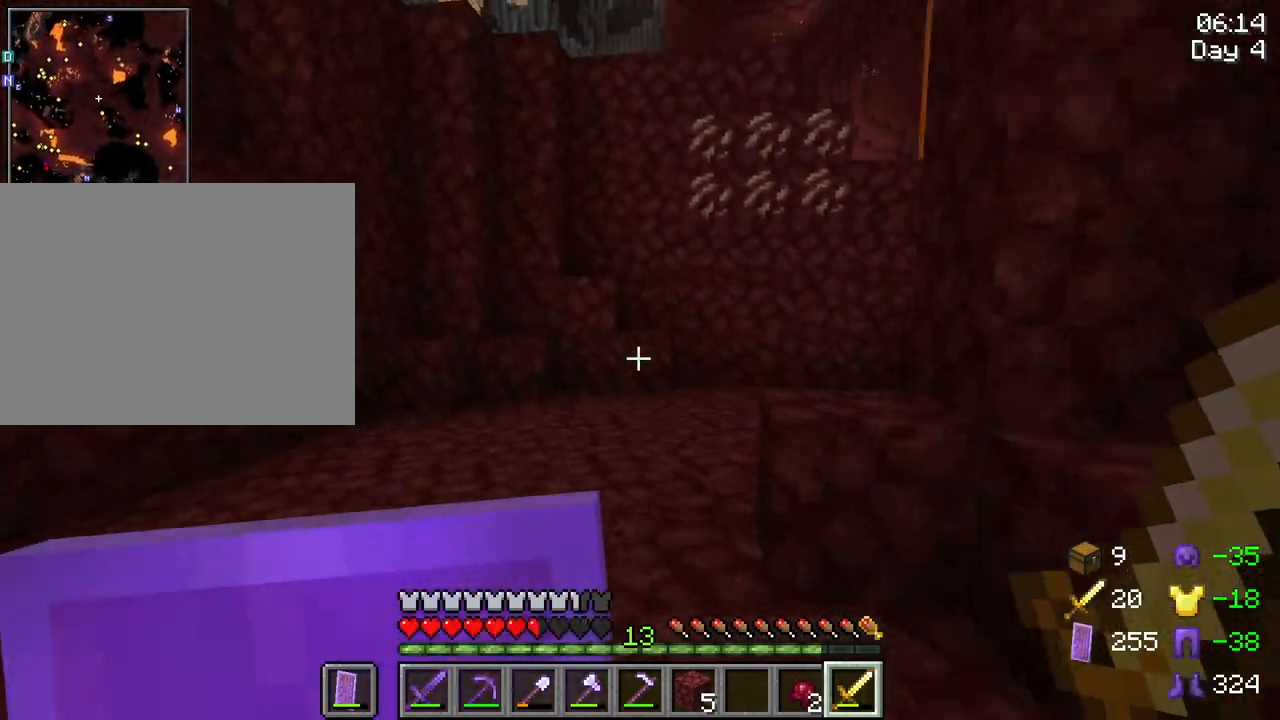
{"keys": ["w"], "mouse": [], "mouse_move": "still", "events": [[217, "ctrl", "down"], [467, "ctrl", "up"]]}
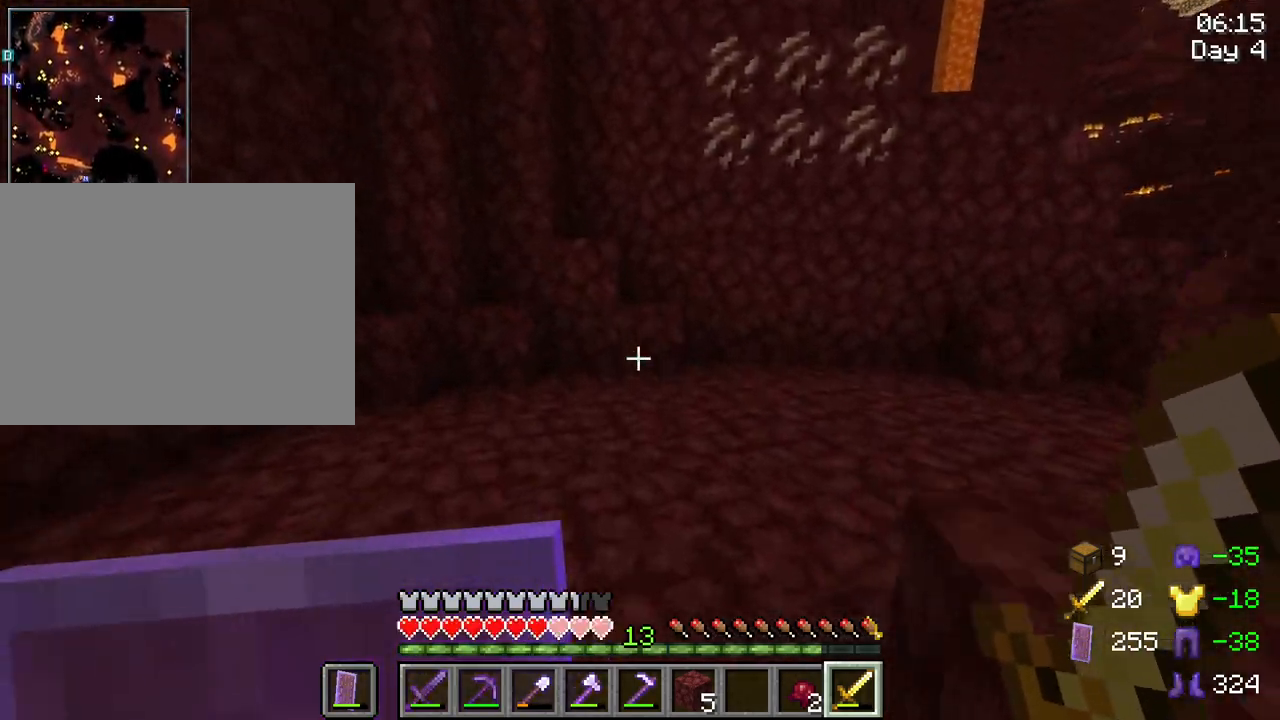
{"keys": ["w"], "mouse": [], "mouse_move": "still", "events": []}
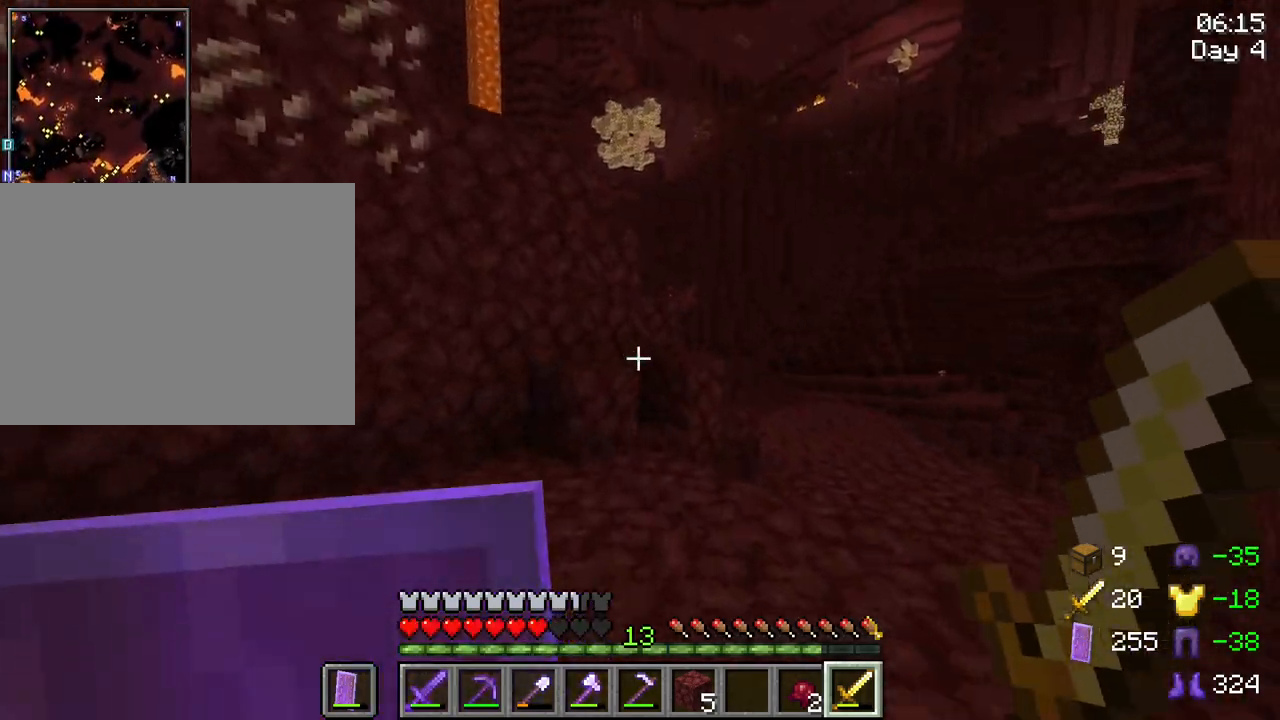
{"keys": ["w"], "mouse": [], "mouse_move": "still", "events": []}
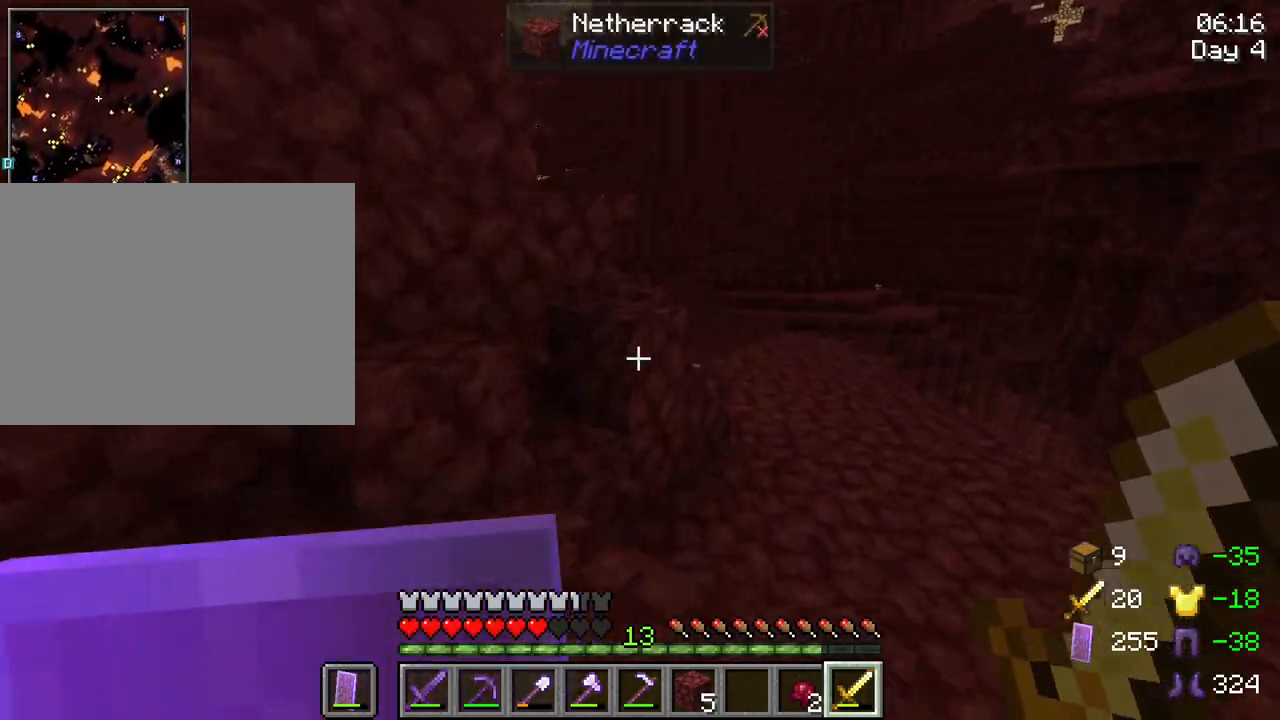
{"keys": ["w"], "mouse": [], "mouse_move": "still", "events": [[184, "space", "down"], [367, "space", "up"]]}
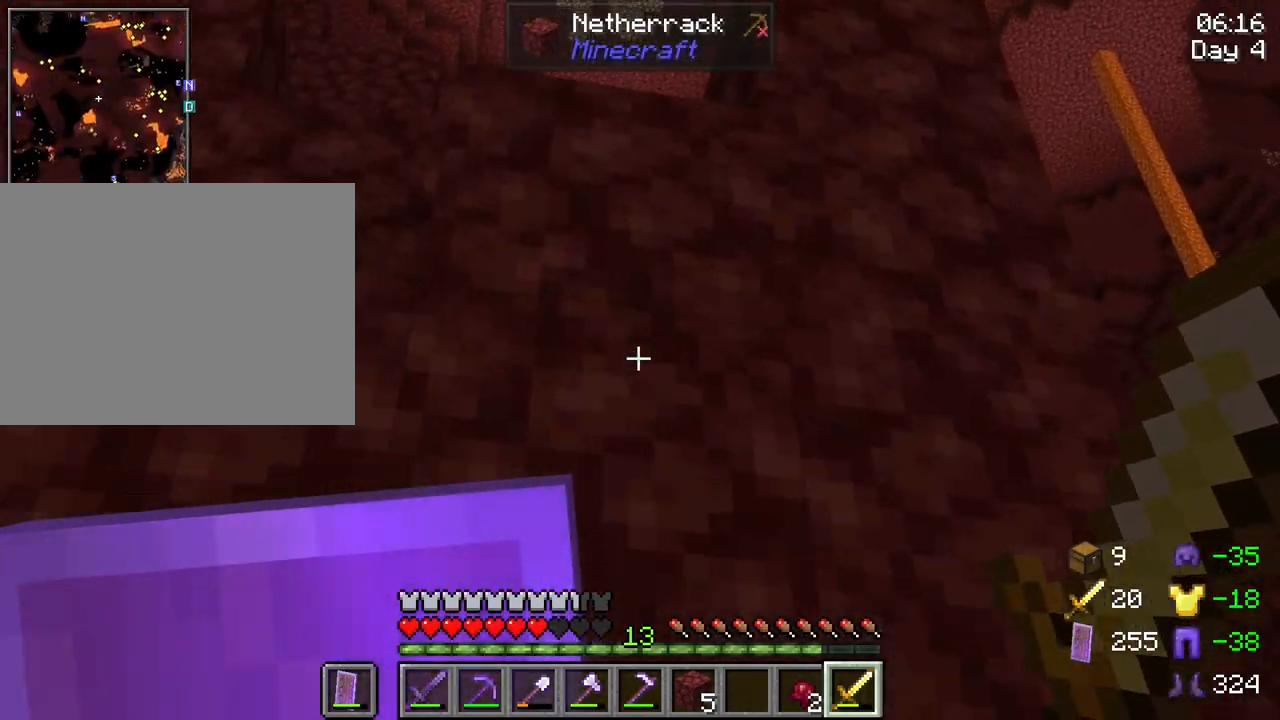
{"keys": ["w"], "mouse": [], "mouse_move": "still", "events": []}
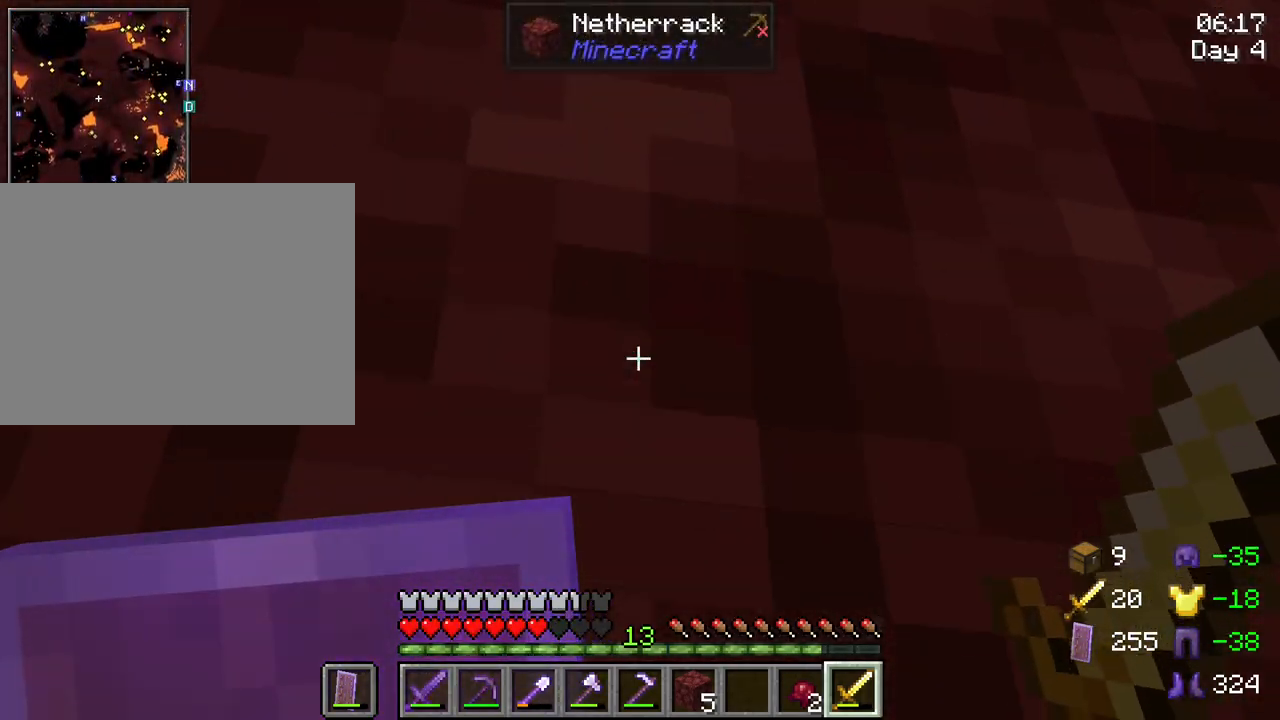
{"keys": [], "mouse": [], "mouse_move": "still", "events": [[17, "w", "up"]]}
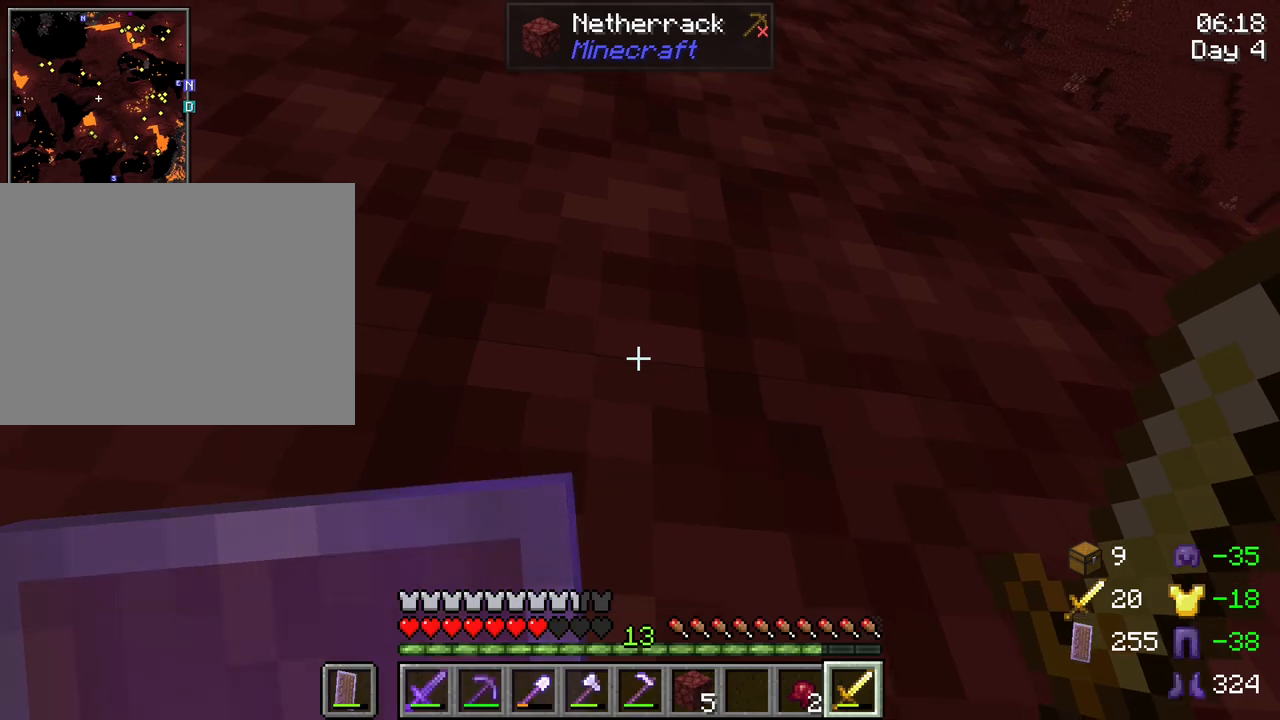
{"keys": [], "mouse": [], "mouse_move": "still", "events": []}
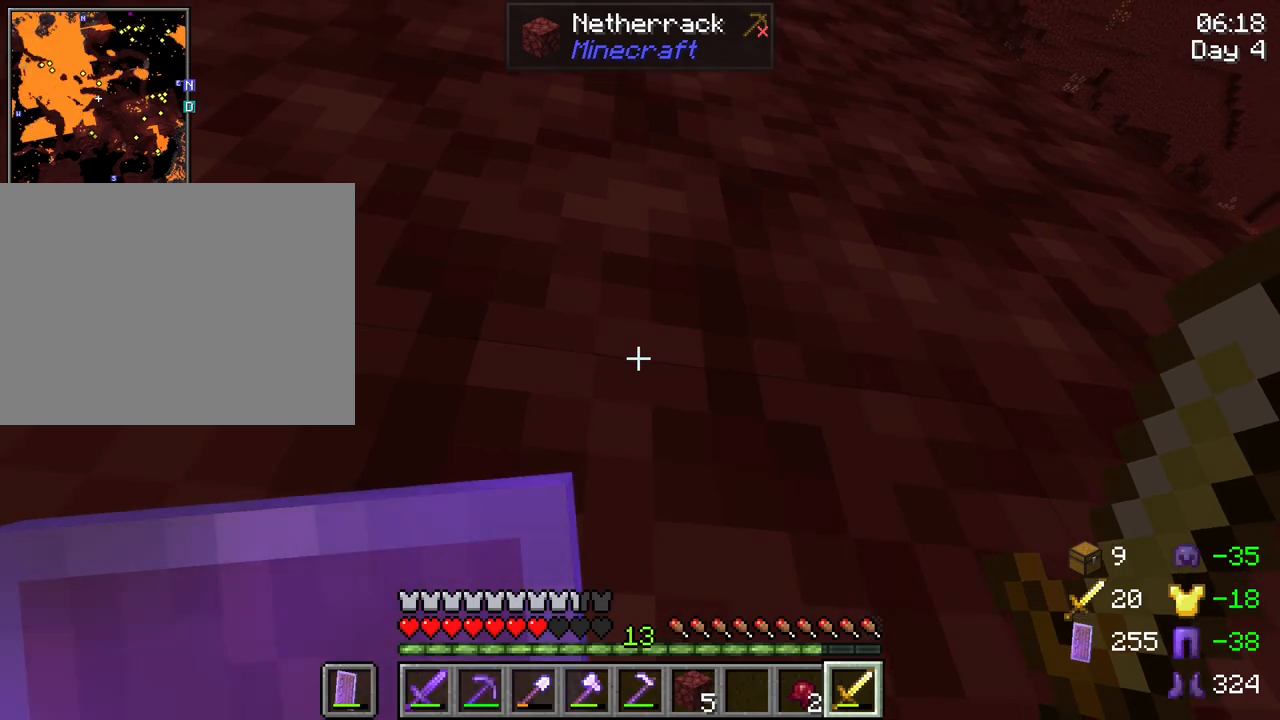
{"keys": [], "mouse": [], "mouse_move": "still", "events": []}
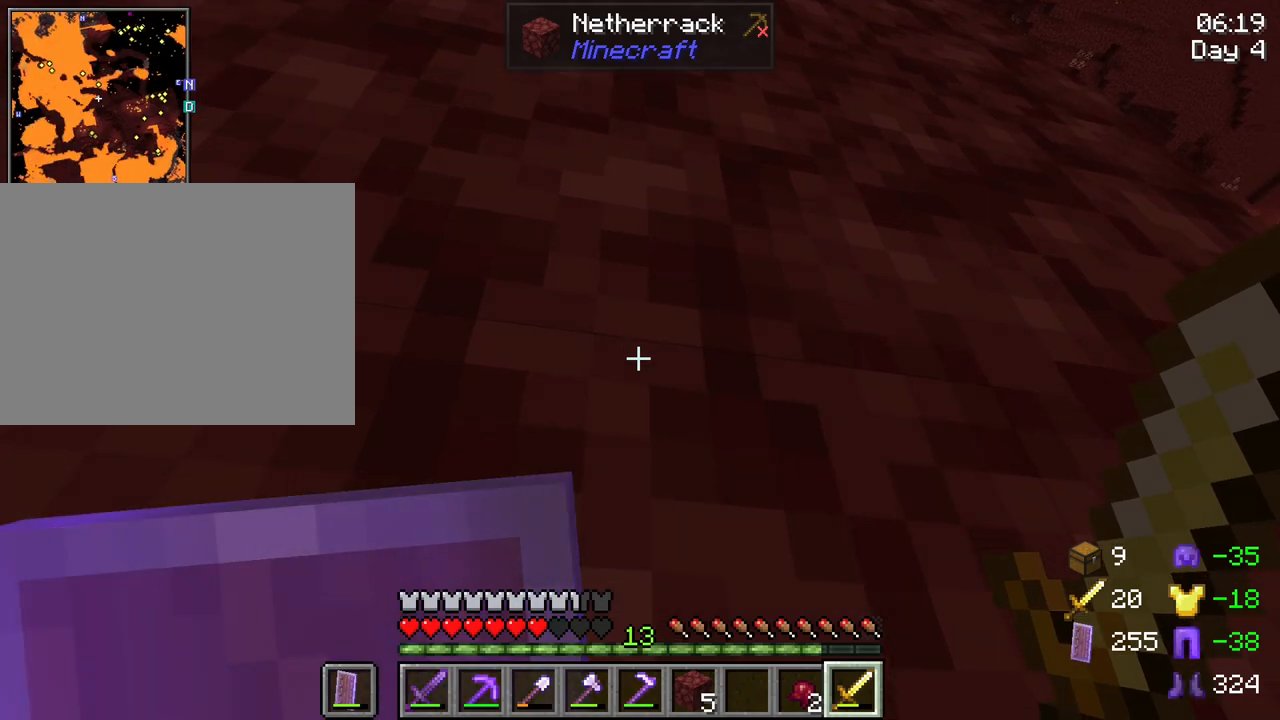
{"keys": [], "mouse": [], "mouse_move": "still", "events": []}
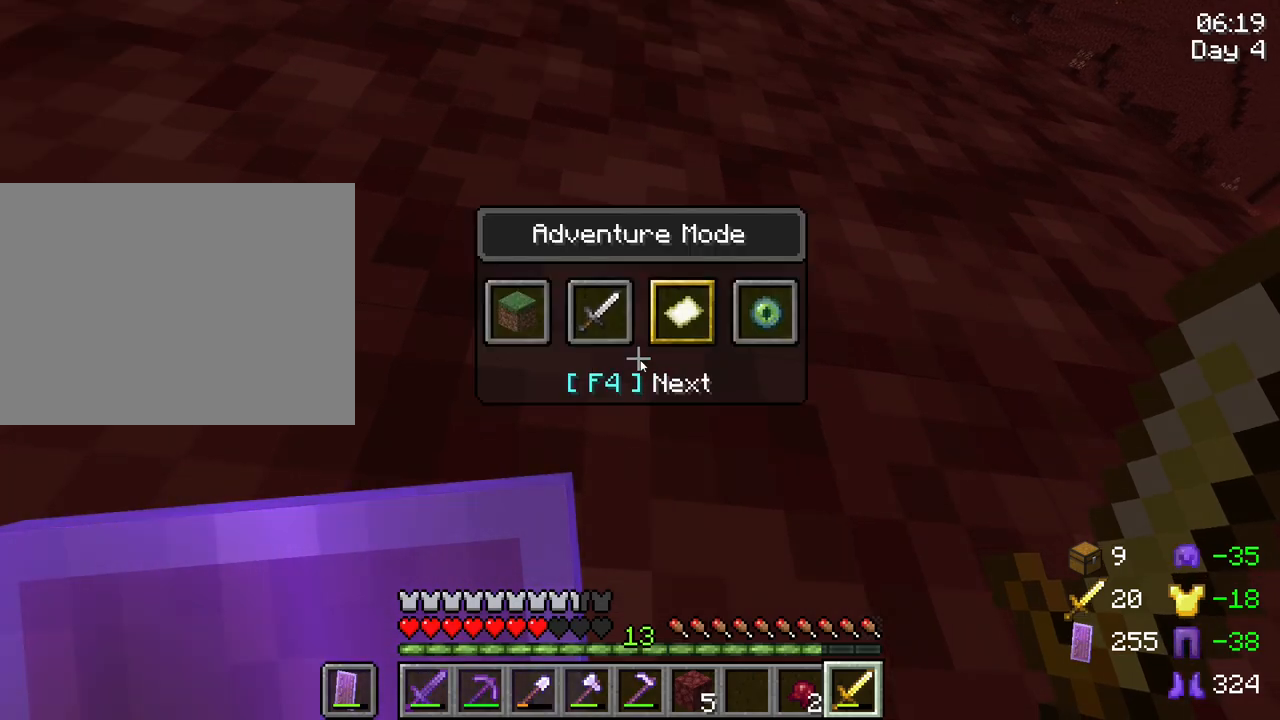
{"keys": [], "mouse": [], "mouse_move": "still", "events": []}
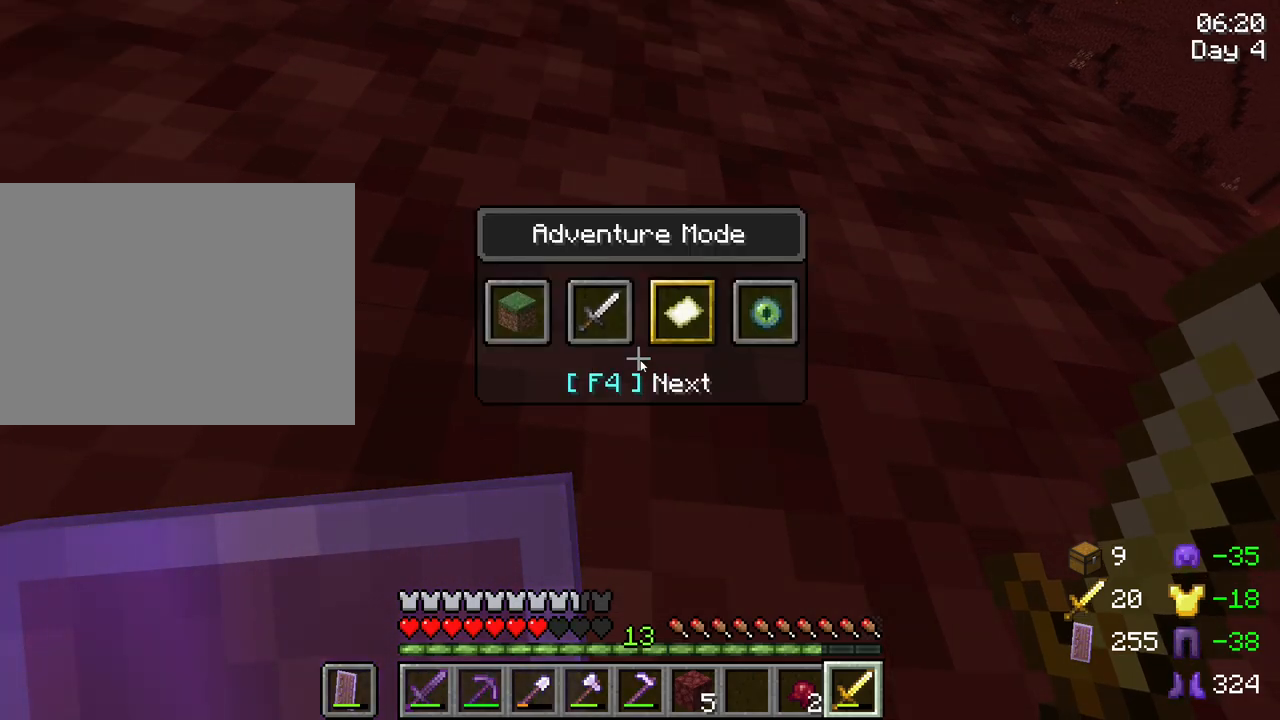
{"keys": [], "mouse": [], "mouse_move": "still", "events": []}
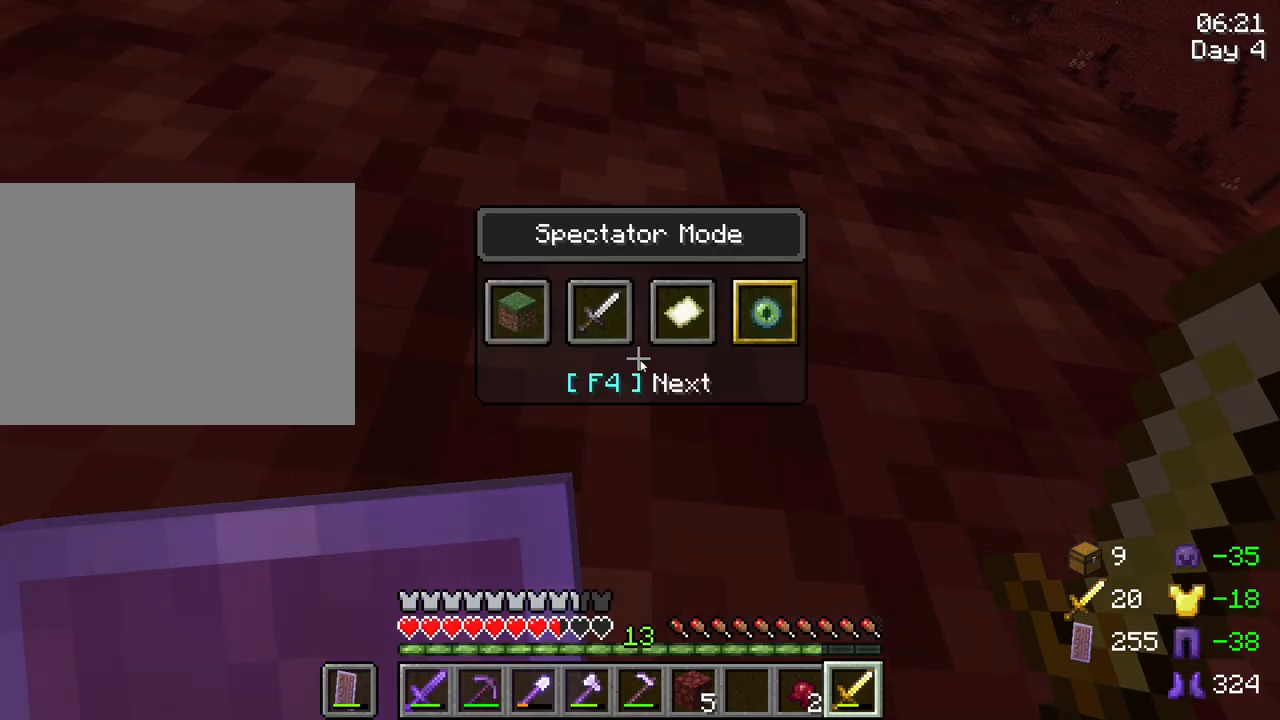
{"keys": [], "mouse": [], "mouse_move": "still", "events": []}
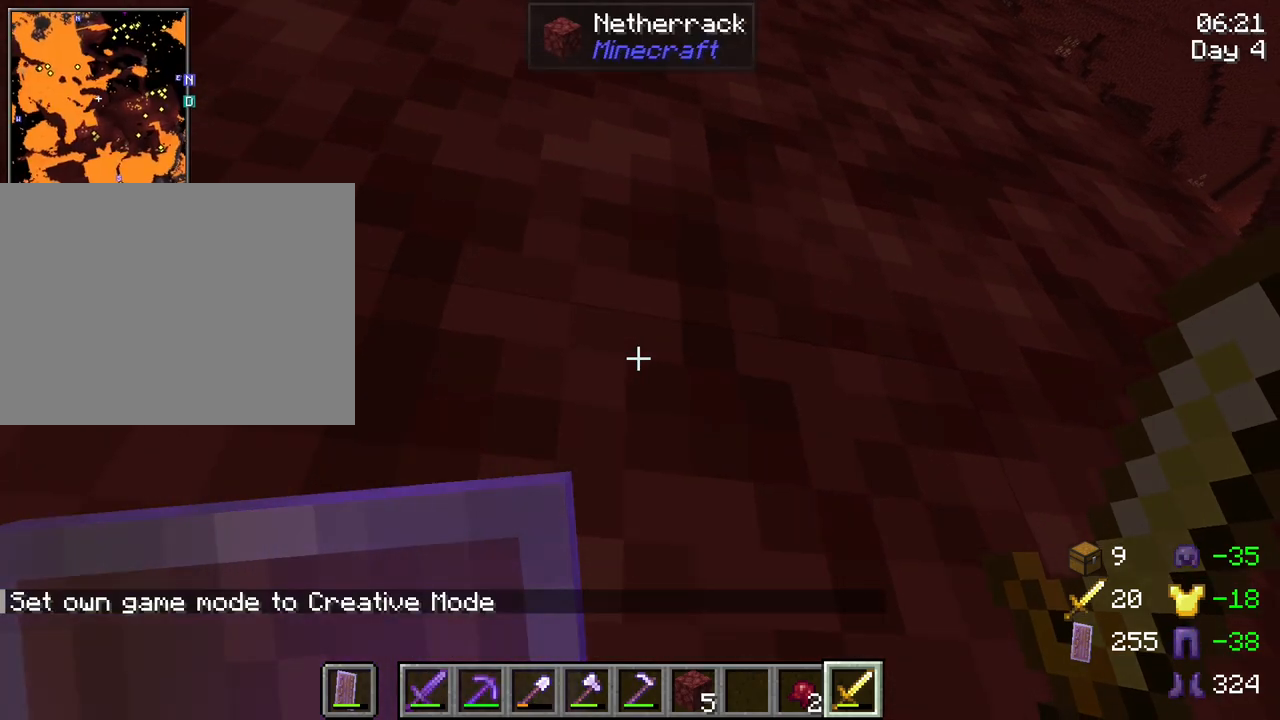
{"keys": ["d"], "mouse": [], "mouse_move": "still", "events": [[367, "d", "down"]]}
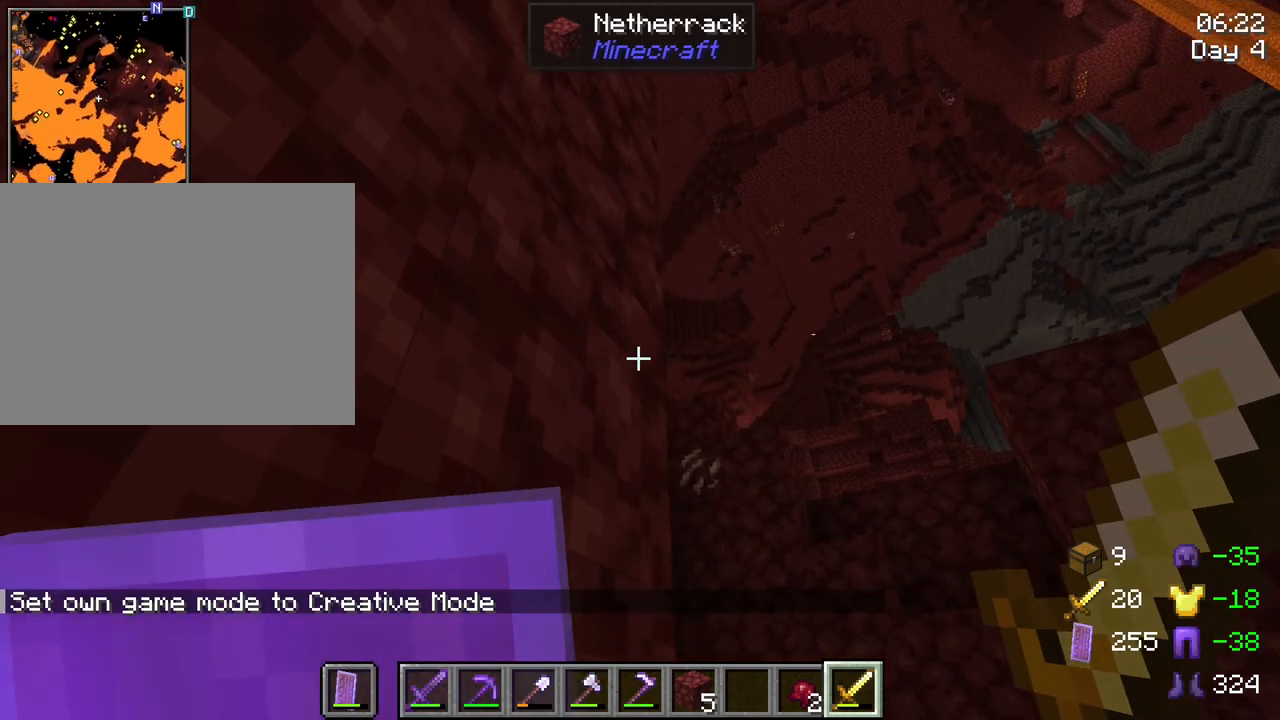
{"keys": [], "mouse": [], "mouse_move": "still", "events": [[234, "d", "up"]]}
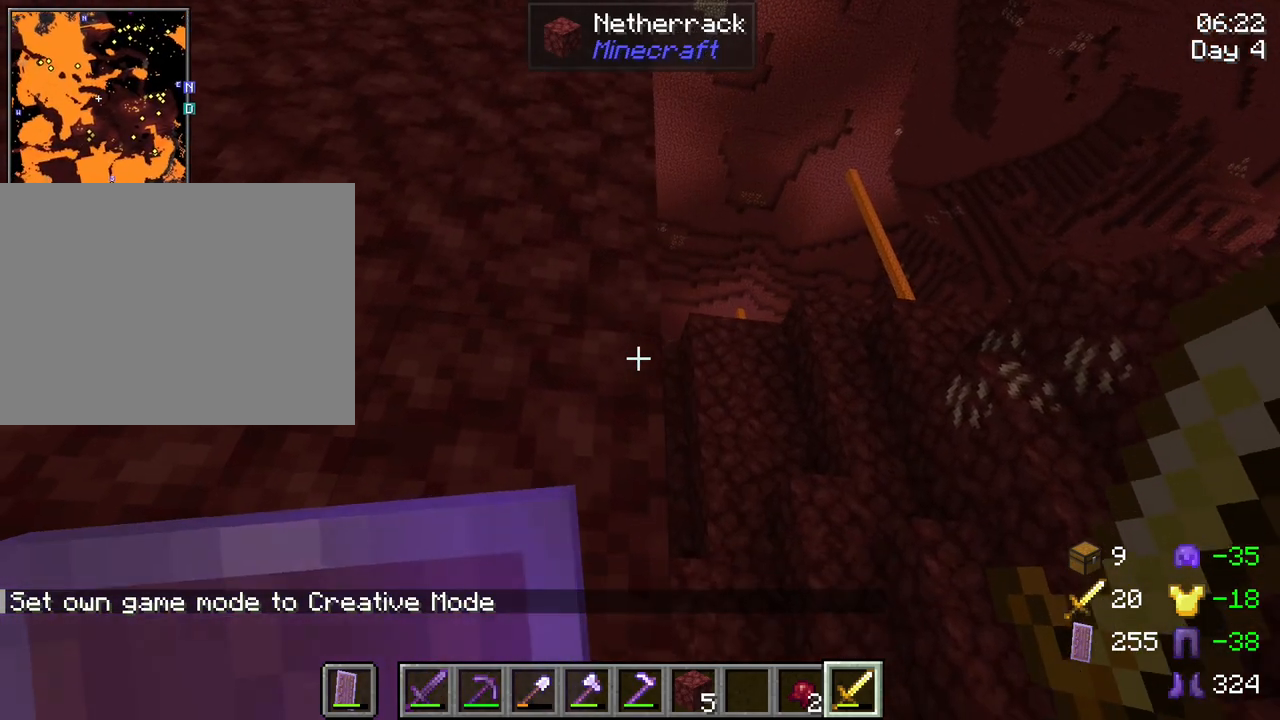
{"keys": ["d"], "mouse": [], "mouse_move": "still", "events": [[200, "d", "down"]]}
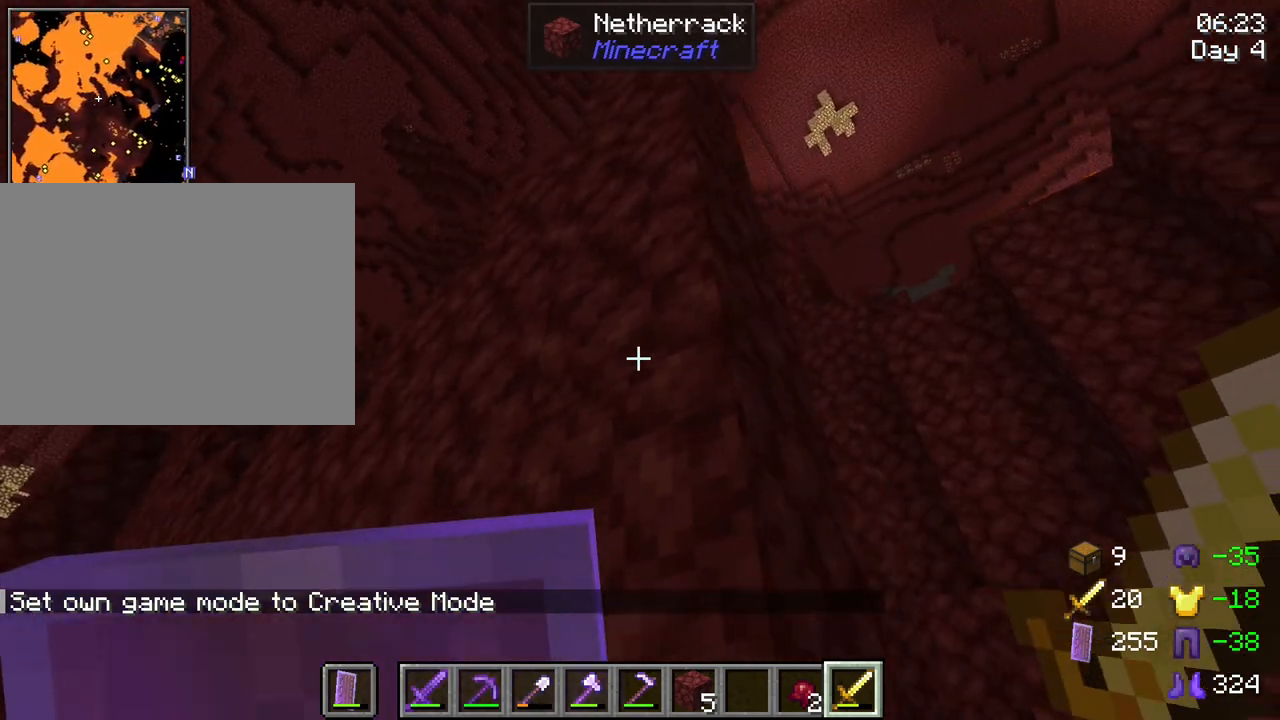
{"keys": [], "mouse": [], "mouse_move": "up-right", "events": [[184, "d", "up"]]}